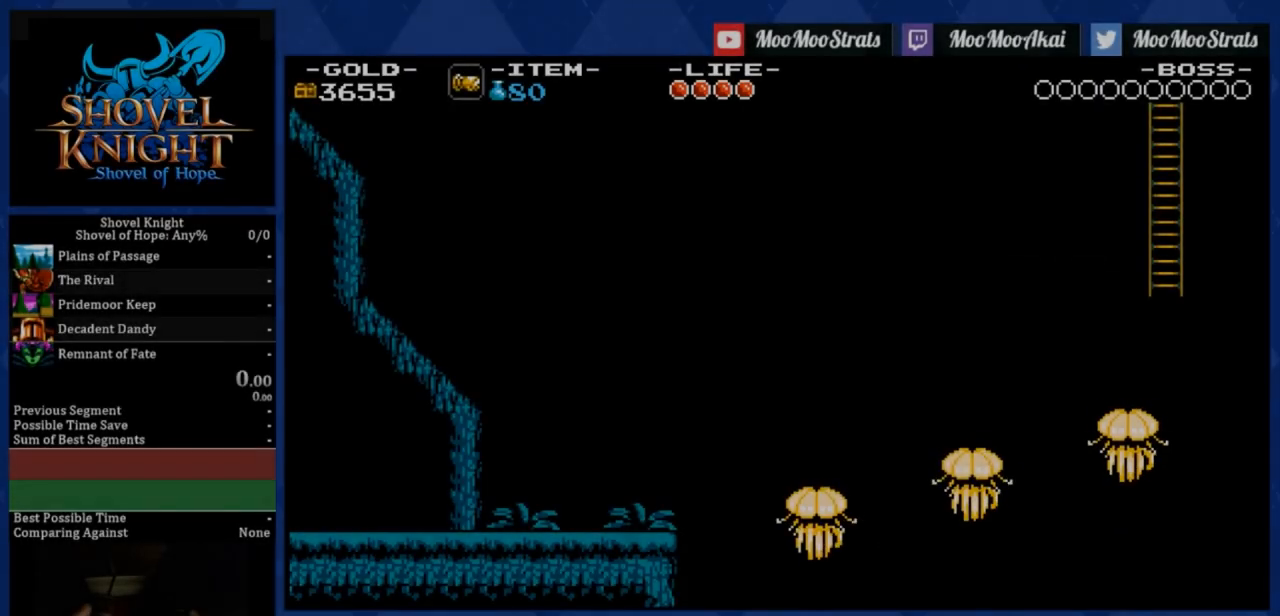
Gameplay with a controller (PlayStation layout); each line is a JSON object with the inputs held at the frame after it. "events" lists button and stick changes between this image and that frame as [ms after this image, input, new state], when the widget could be followed in between. Not read: left_stick.
{"buttons": [], "right_stick": "center", "events": []}
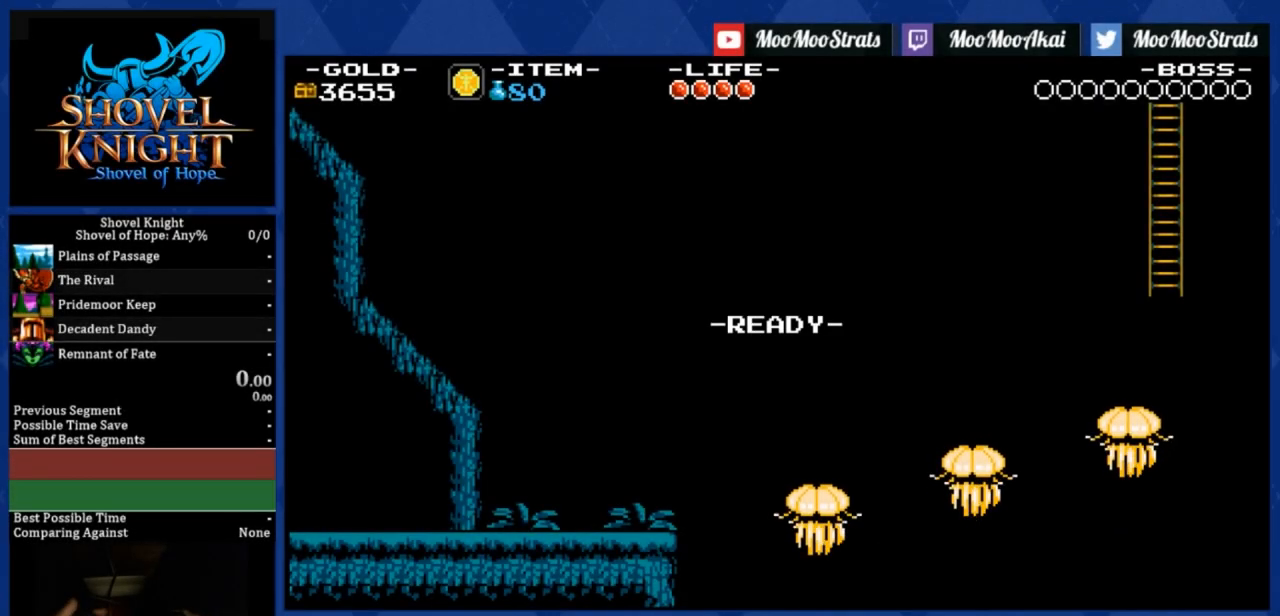
{"buttons": [], "right_stick": "center", "events": []}
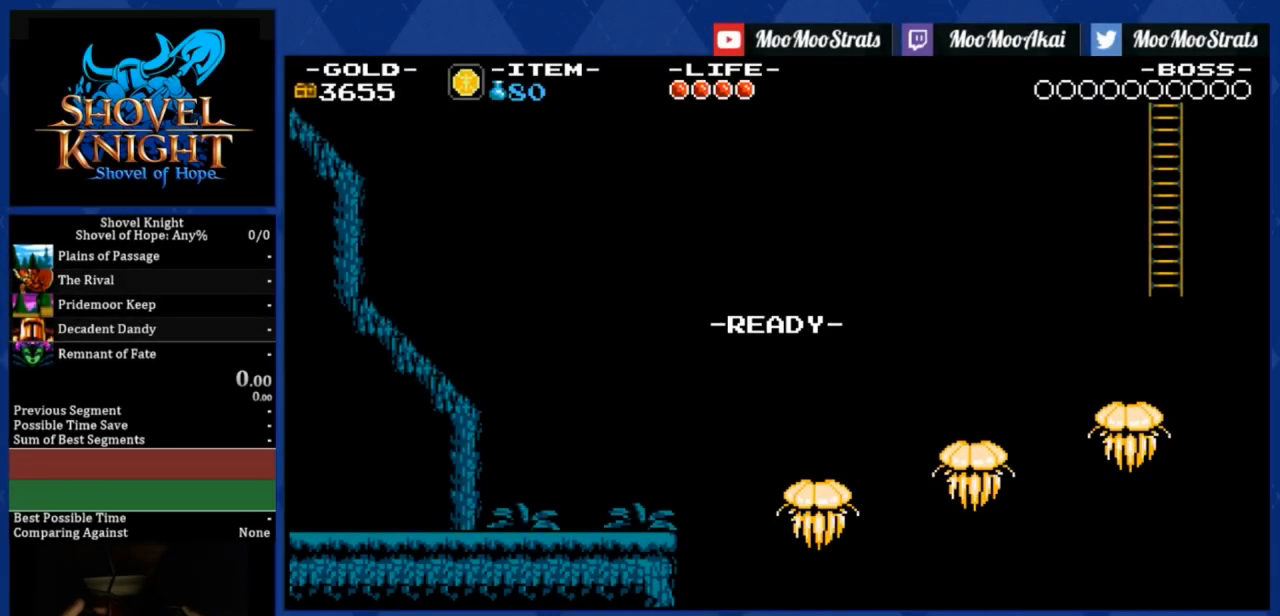
{"buttons": ["DPAD_DOWN", "DPAD_RIGHT"], "right_stick": "center", "events": [[450, "DPAD_DOWN", "down"], [483, "DPAD_RIGHT", "down"]]}
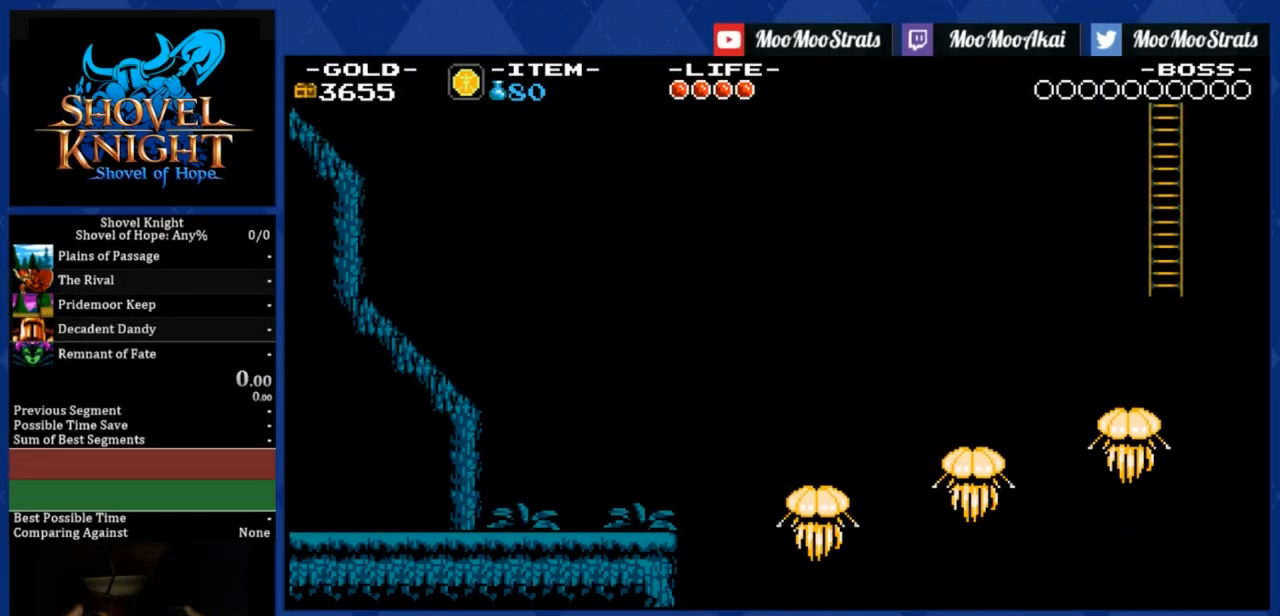
{"buttons": ["DPAD_DOWN", "DPAD_RIGHT"], "right_stick": "center", "events": []}
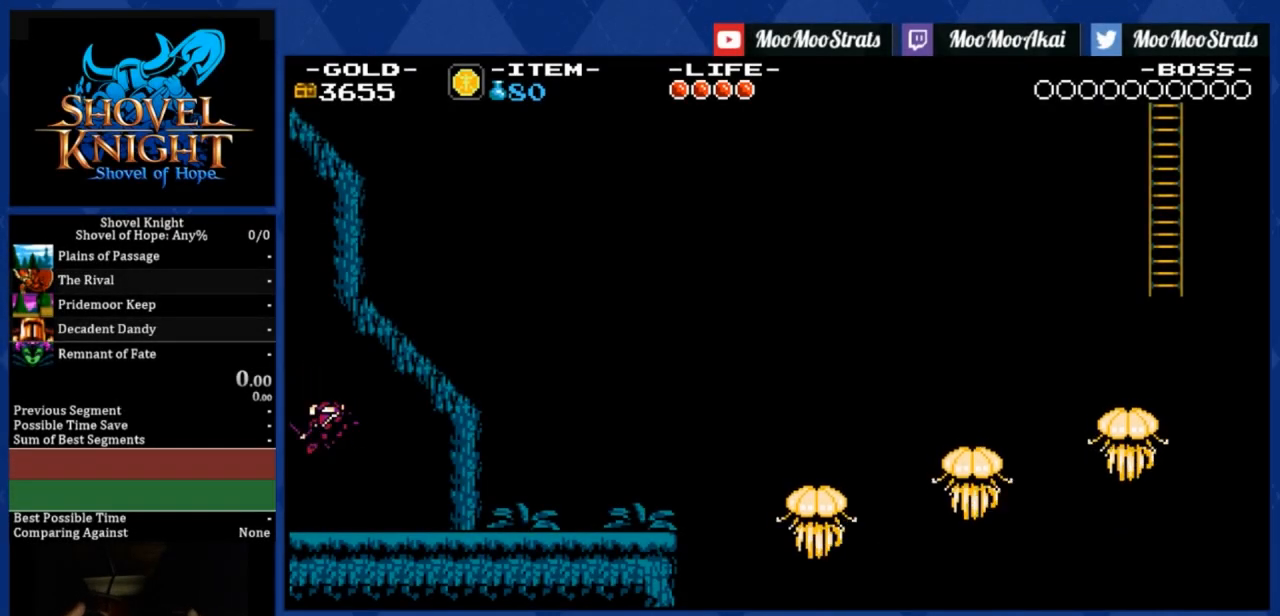
{"buttons": ["DPAD_DOWN", "DPAD_RIGHT"], "right_stick": "center", "events": []}
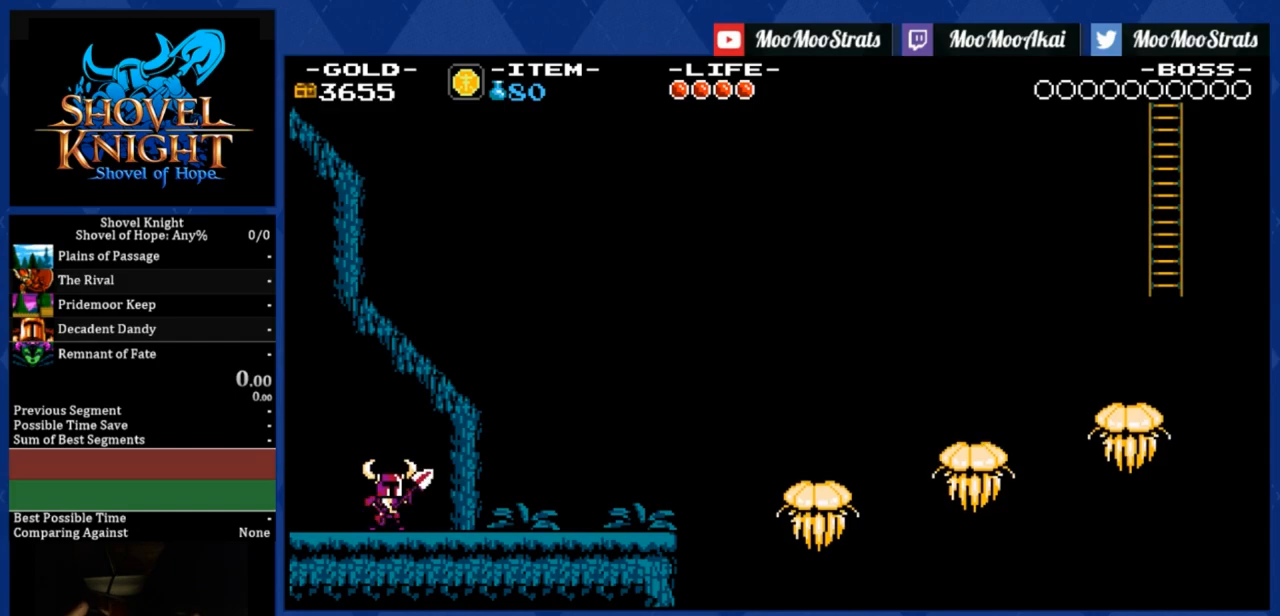
{"buttons": ["DPAD_DOWN", "DPAD_RIGHT"], "right_stick": "center", "events": [[100, "CROSS", "down"], [150, "CROSS", "up"], [200, "CROSS", "down"], [250, "CROSS", "up"], [333, "CROSS", "down"], [350, "CROSS", "up"], [450, "CROSS", "down"], [500, "CROSS", "up"]]}
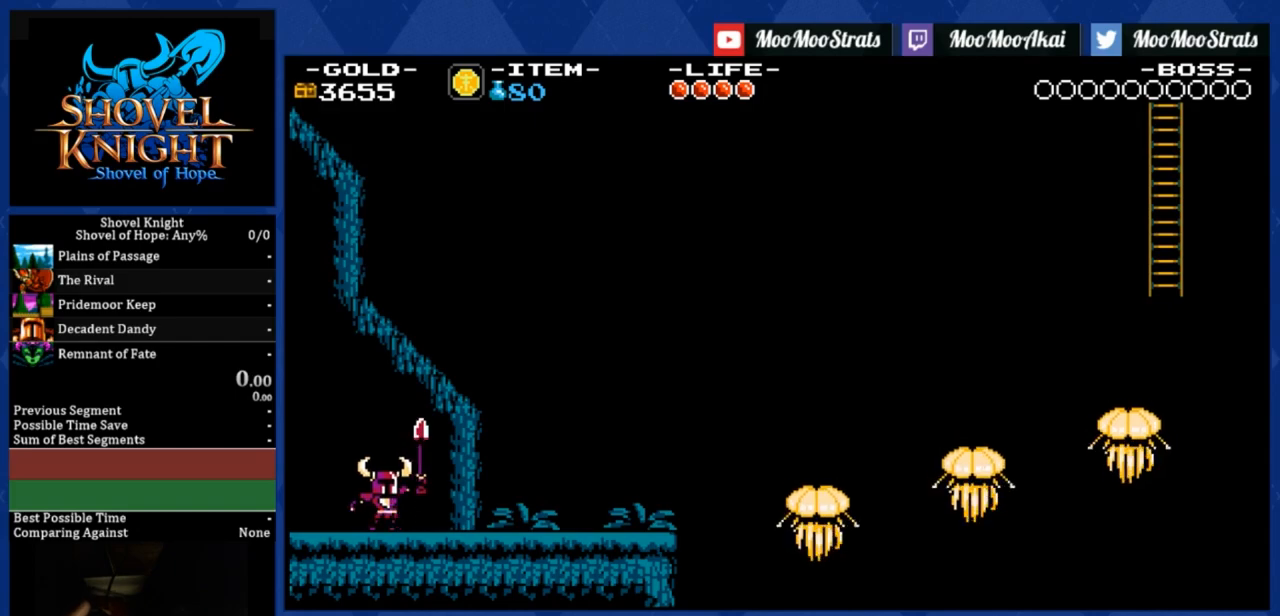
{"buttons": ["CROSS", "DPAD_DOWN", "DPAD_RIGHT"], "right_stick": "center", "events": [[50, "CROSS", "down"], [100, "CROSS", "up"], [150, "CROSS", "down"], [200, "CROSS", "up"], [267, "CROSS", "down"]]}
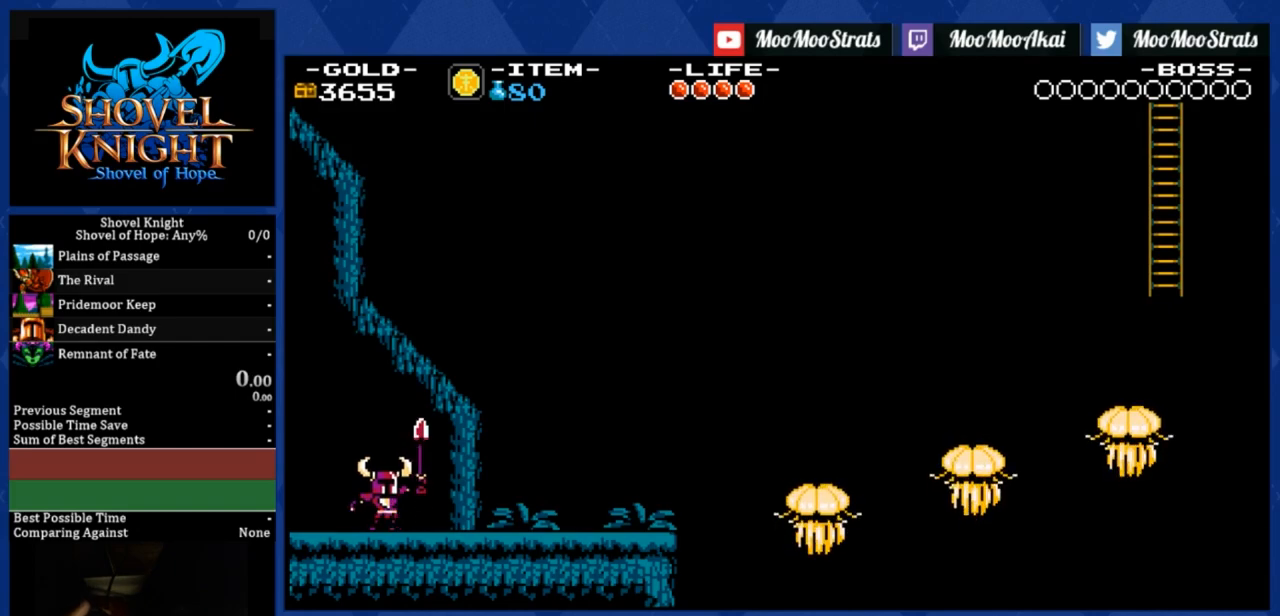
{"buttons": ["CROSS", "DPAD_DOWN", "DPAD_RIGHT"], "right_stick": "center", "events": [[17, "CROSS", "up"], [433, "CROSS", "down"]]}
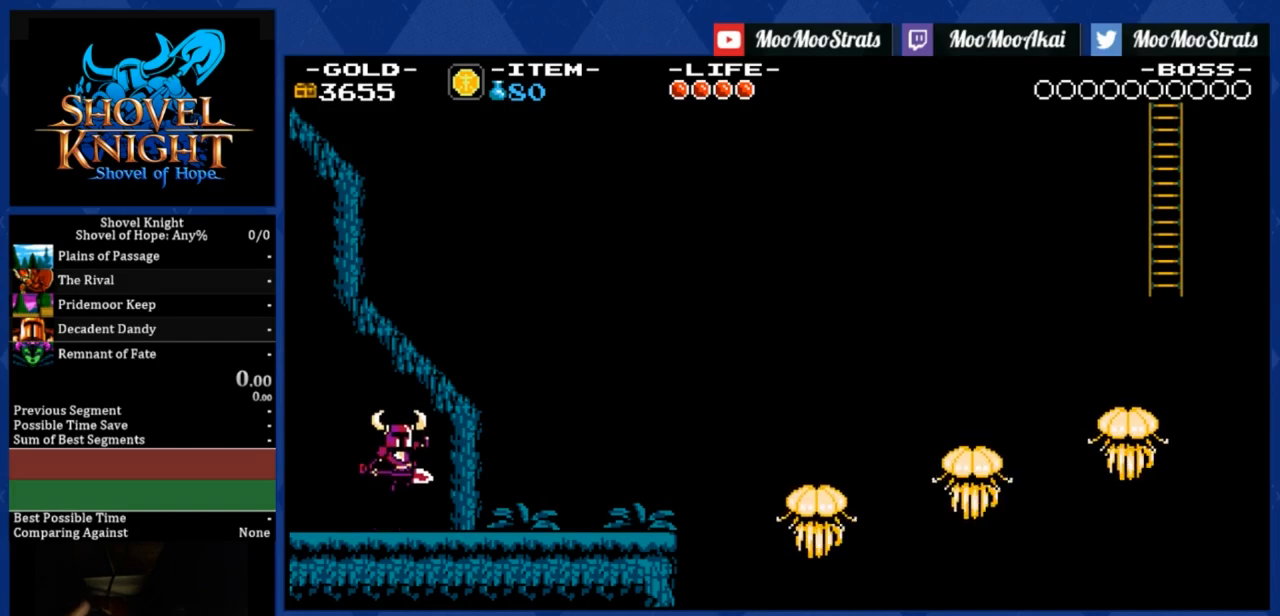
{"buttons": ["CROSS", "DPAD_DOWN", "DPAD_RIGHT"], "right_stick": "center", "events": [[17, "CROSS", "up"], [433, "CROSS", "down"]]}
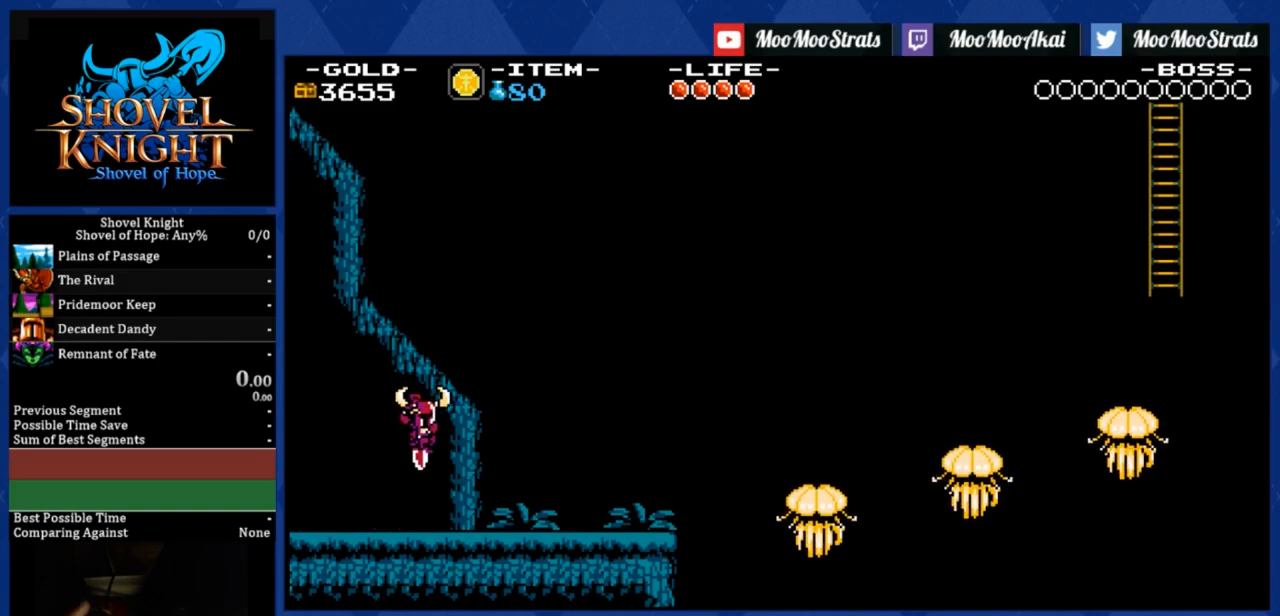
{"buttons": ["CROSS", "DPAD_DOWN", "DPAD_RIGHT"], "right_stick": "center", "events": [[17, "CROSS", "up"], [433, "CROSS", "down"]]}
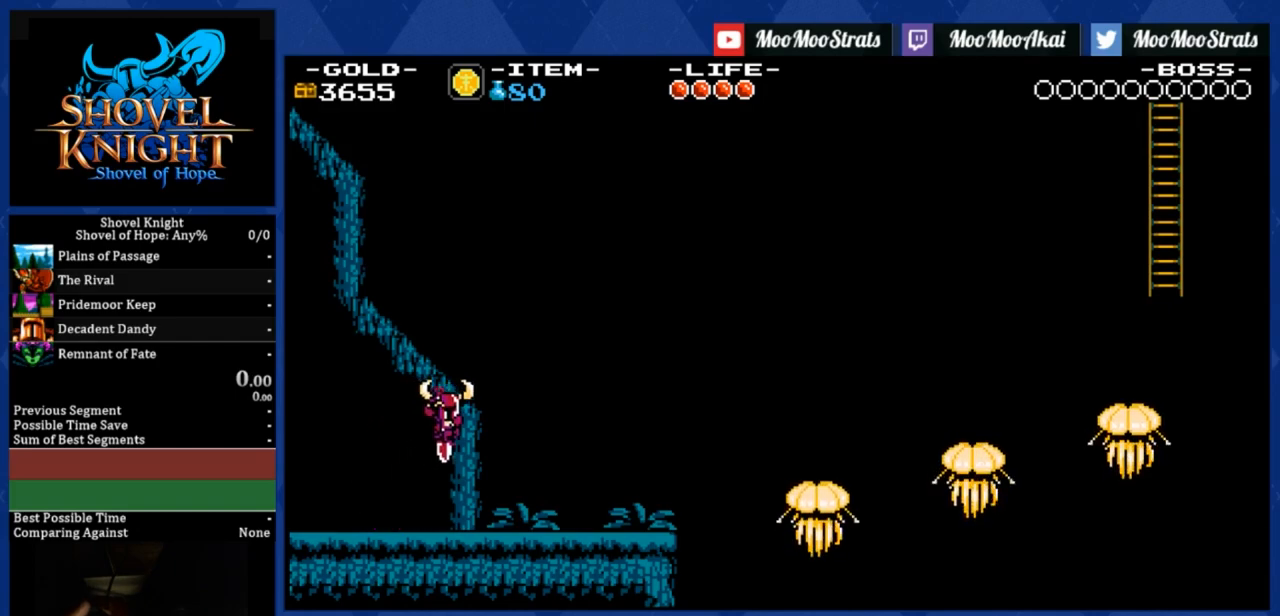
{"buttons": ["DPAD_DOWN", "DPAD_RIGHT"], "right_stick": "center", "events": [[183, "CROSS", "up"]]}
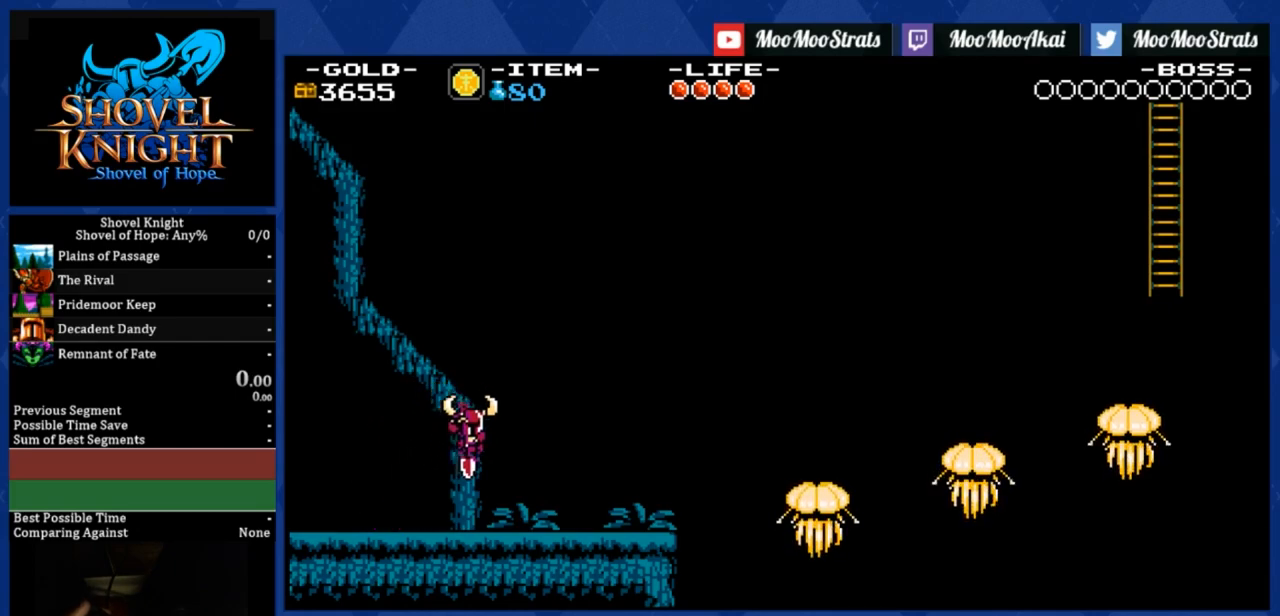
{"buttons": ["DPAD_DOWN", "DPAD_RIGHT"], "right_stick": "center", "events": [[17, "CROSS", "down"], [183, "CROSS", "up"]]}
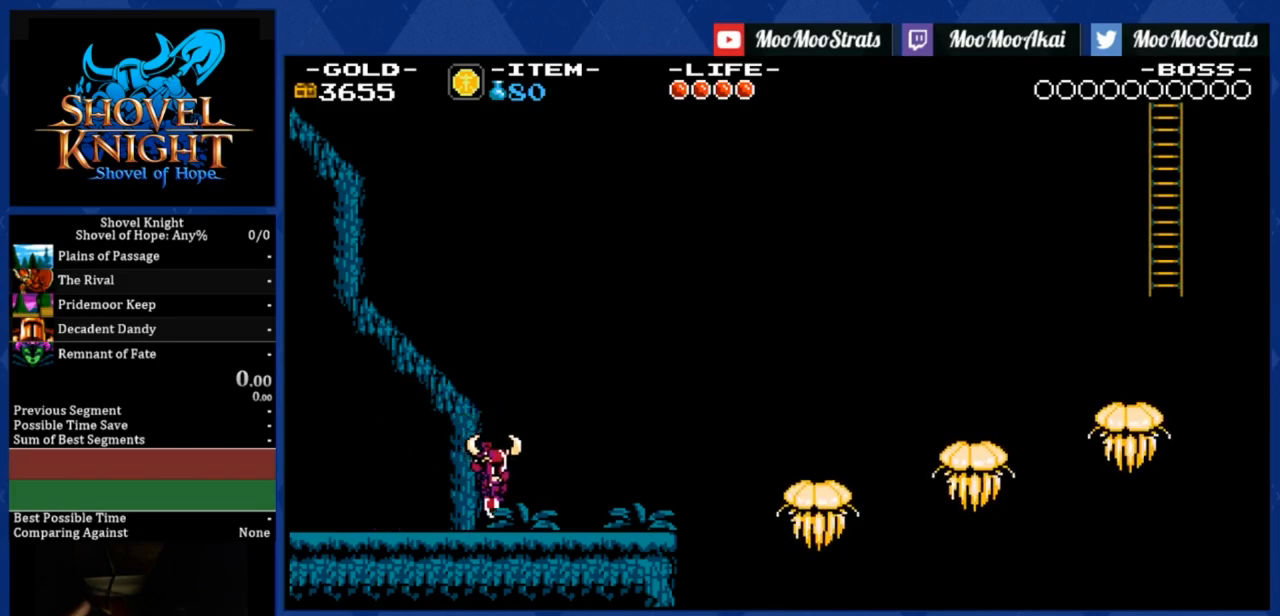
{"buttons": ["DPAD_DOWN", "DPAD_RIGHT"], "right_stick": "center", "events": [[17, "CROSS", "down"], [183, "CROSS", "up"]]}
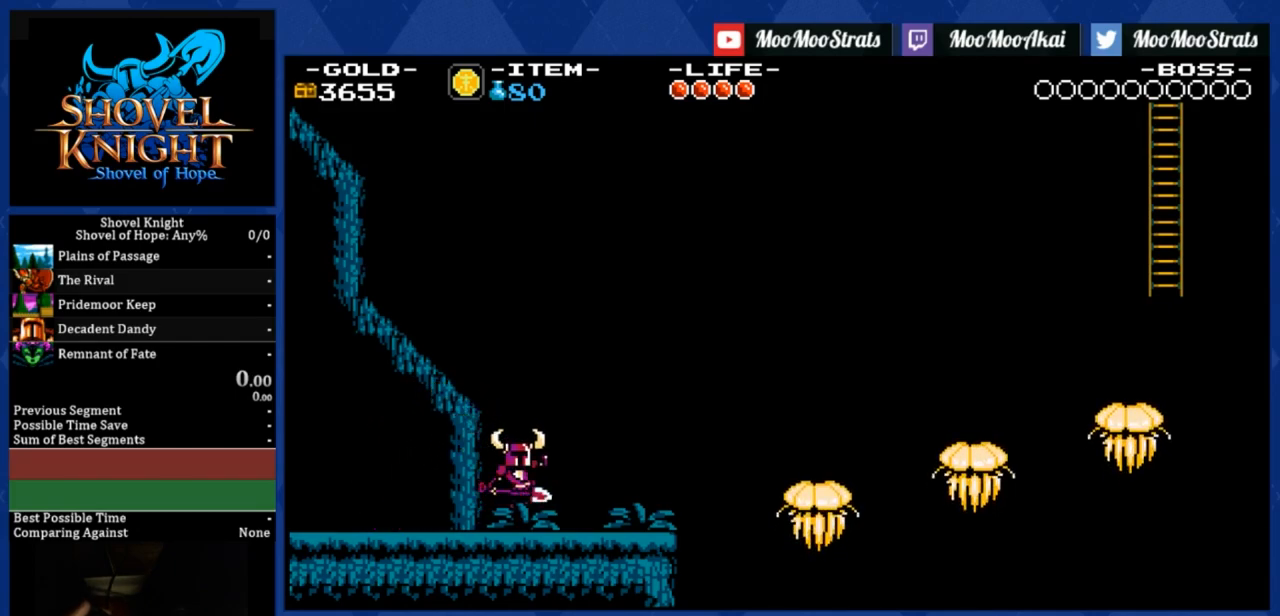
{"buttons": ["DPAD_DOWN", "DPAD_RIGHT"], "right_stick": "center", "events": [[17, "CROSS", "down"], [183, "CROSS", "up"]]}
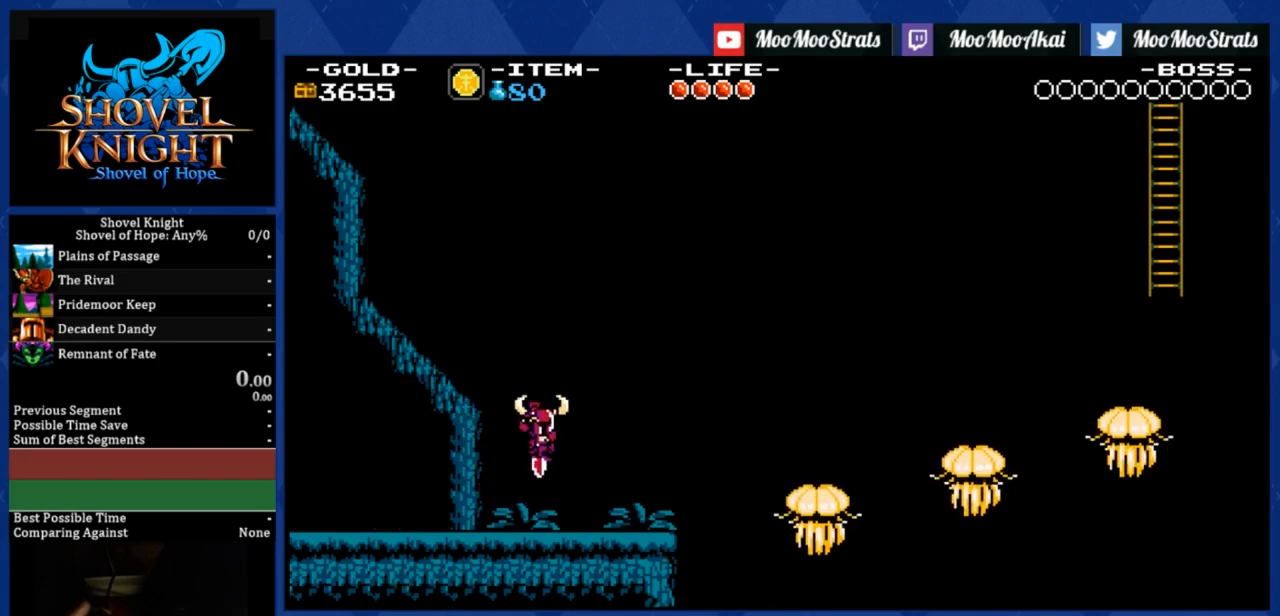
{"buttons": ["DPAD_DOWN", "DPAD_RIGHT"], "right_stick": "center", "events": [[17, "CROSS", "down"], [183, "CROSS", "up"]]}
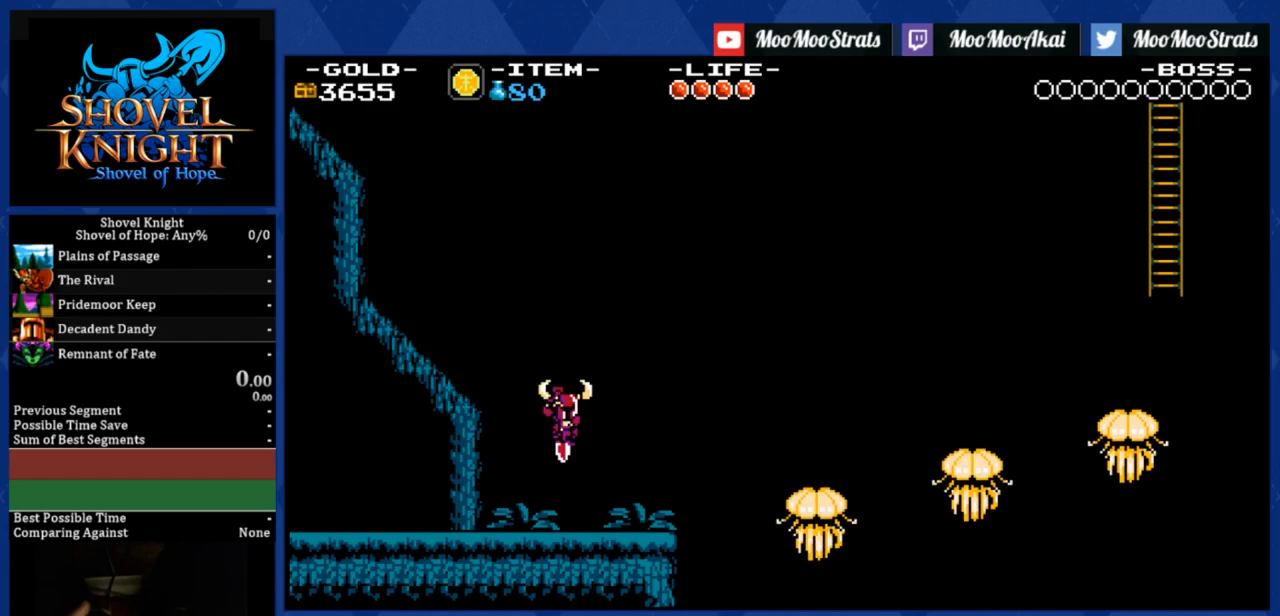
{"buttons": ["DPAD_DOWN", "DPAD_RIGHT"], "right_stick": "center", "events": [[17, "CROSS", "down"], [267, "CROSS", "up"]]}
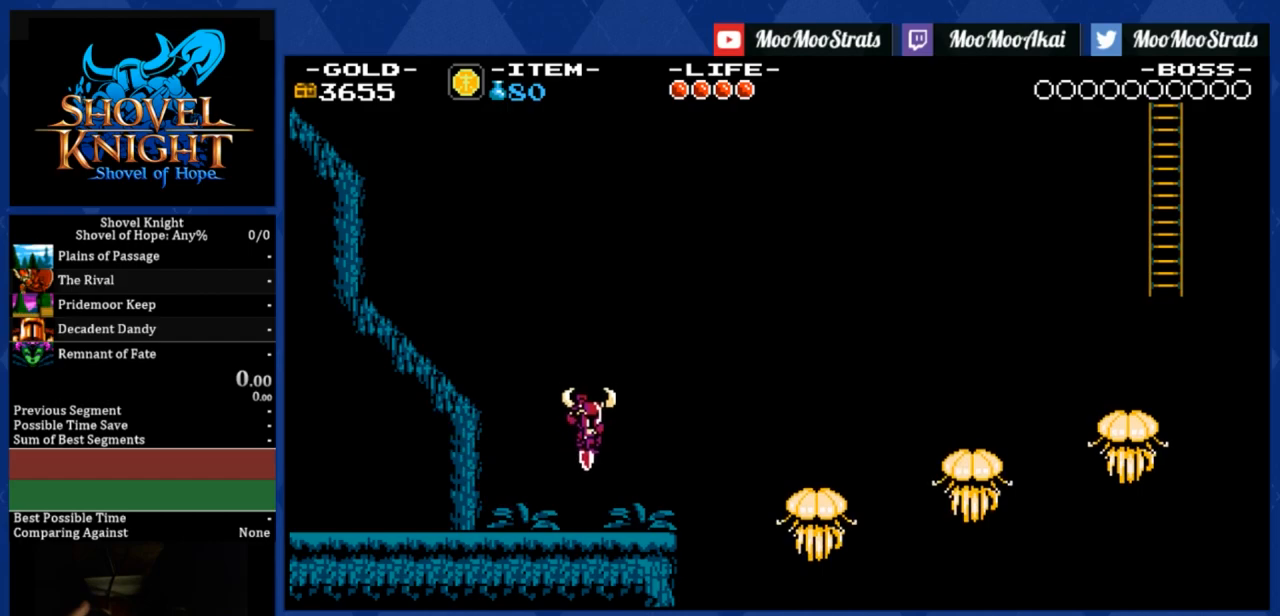
{"buttons": ["DPAD_DOWN", "DPAD_RIGHT"], "right_stick": "center", "events": [[17, "CROSS", "down"], [267, "CROSS", "up"]]}
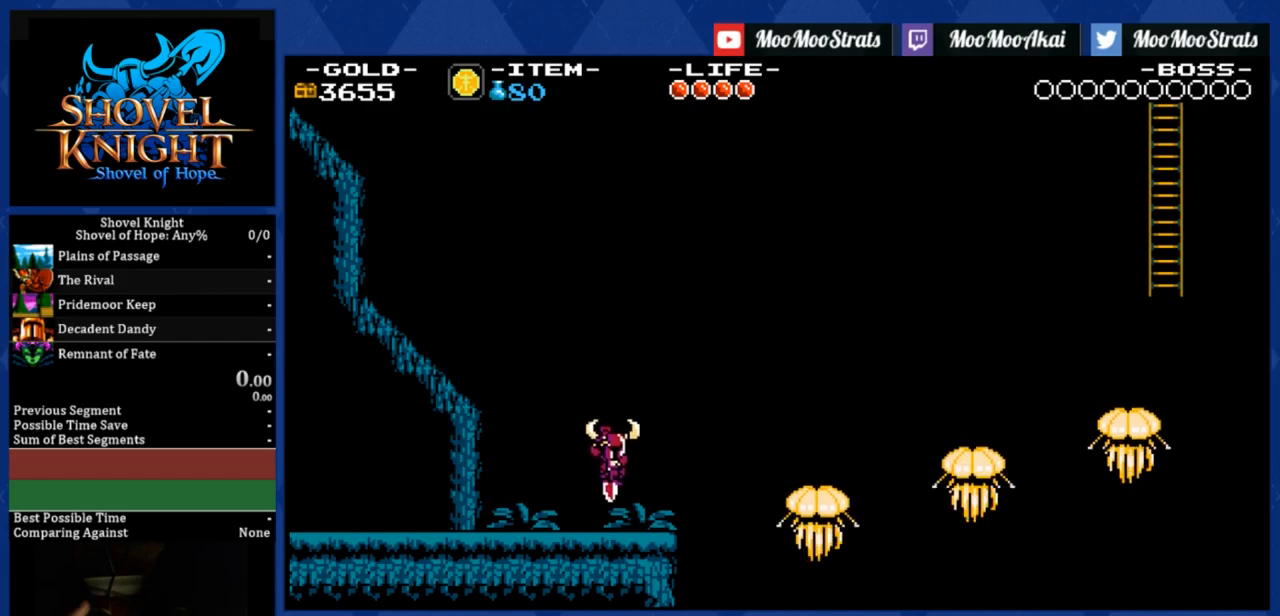
{"buttons": ["DPAD_DOWN", "DPAD_RIGHT"], "right_stick": "center", "events": [[17, "CROSS", "down"], [267, "CROSS", "up"]]}
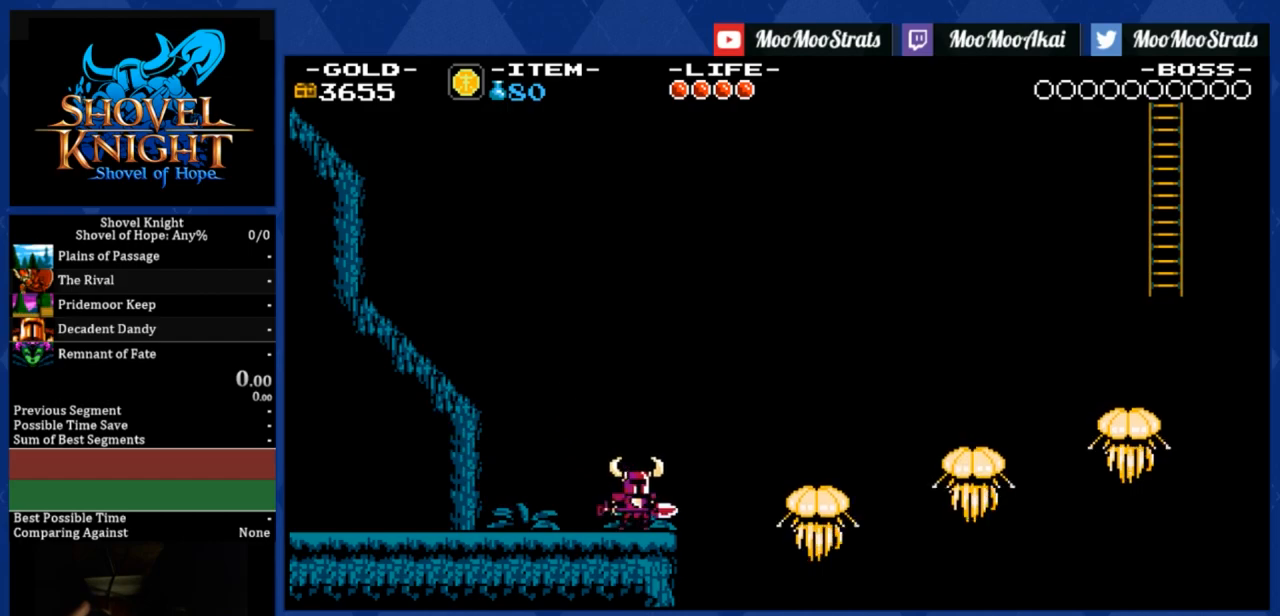
{"buttons": ["DPAD_DOWN", "DPAD_RIGHT"], "right_stick": "center", "events": [[17, "CROSS", "down"], [183, "CROSS", "up"]]}